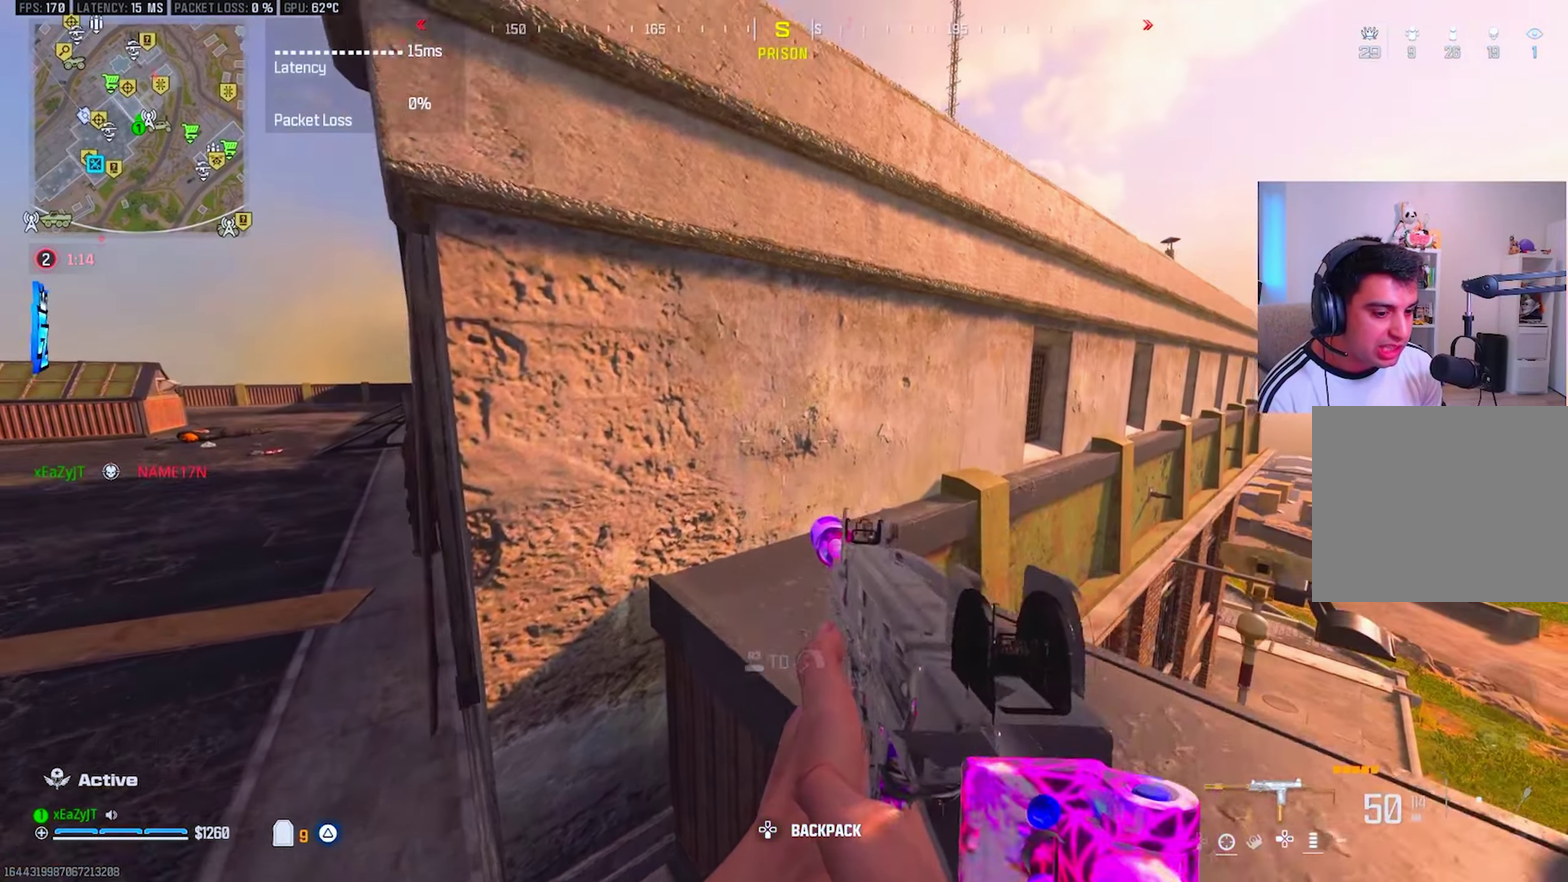
Gameplay with a controller (PlayStation layout); each line is a JSON object with the inputs held at the frame after it. "events" lists button and stick changes between this image and that frame as [ms after this image, input, new state], when the widget could be followed in between. This overlay highlights the sticks when they move; stick clicks (L3 R3) are not distinguishable. This document gives stick clicks only as held states, not as events. Not read: left_stick.
{"buttons": [], "right_stick": "center"}
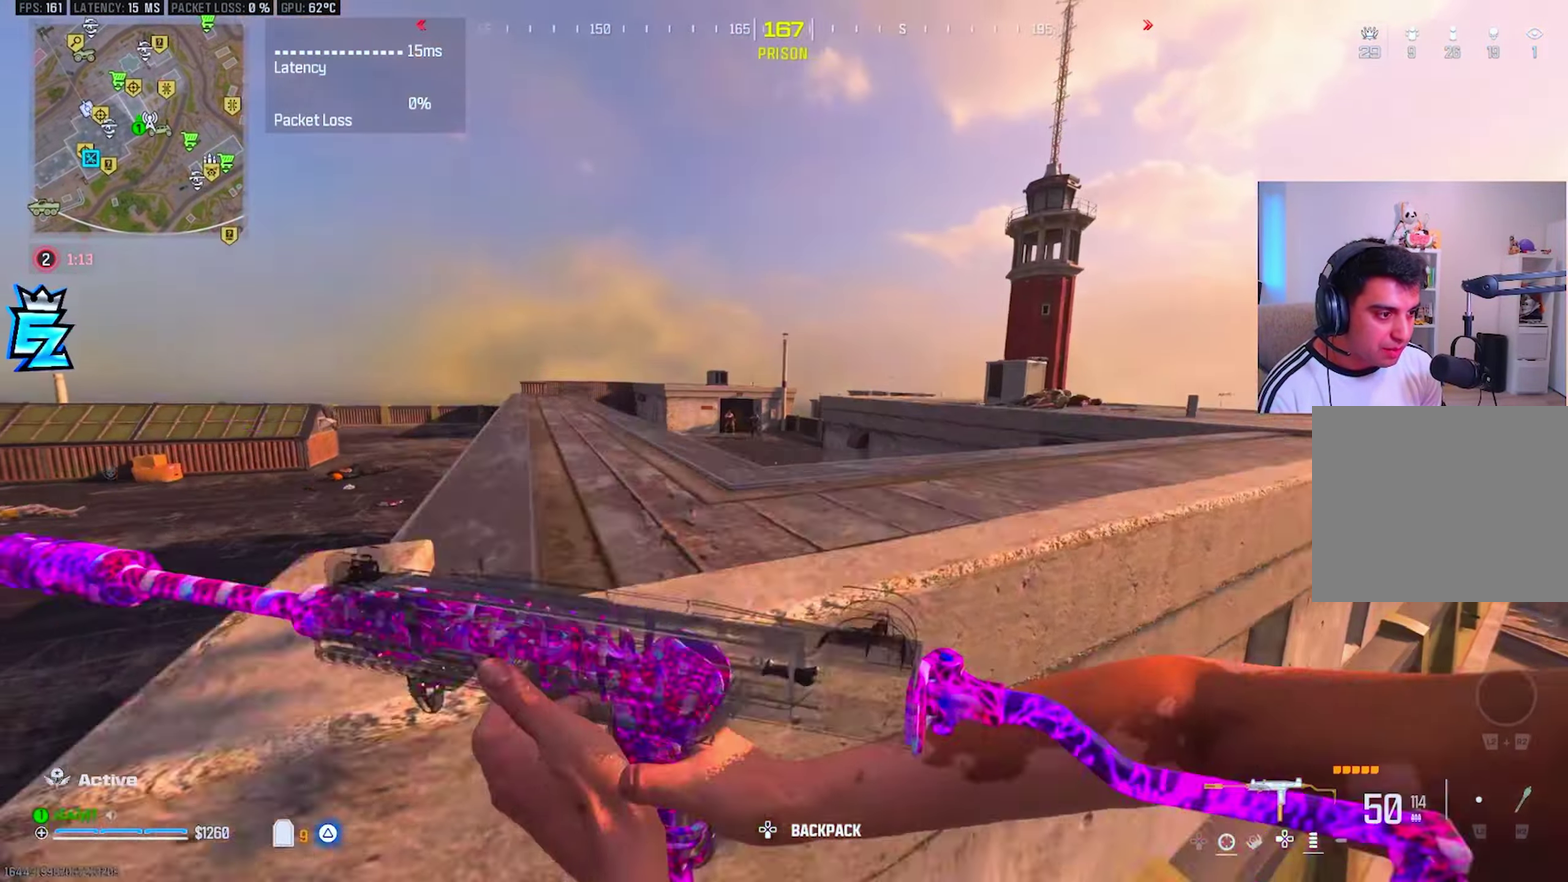
{"buttons": [], "right_stick": "center", "events": []}
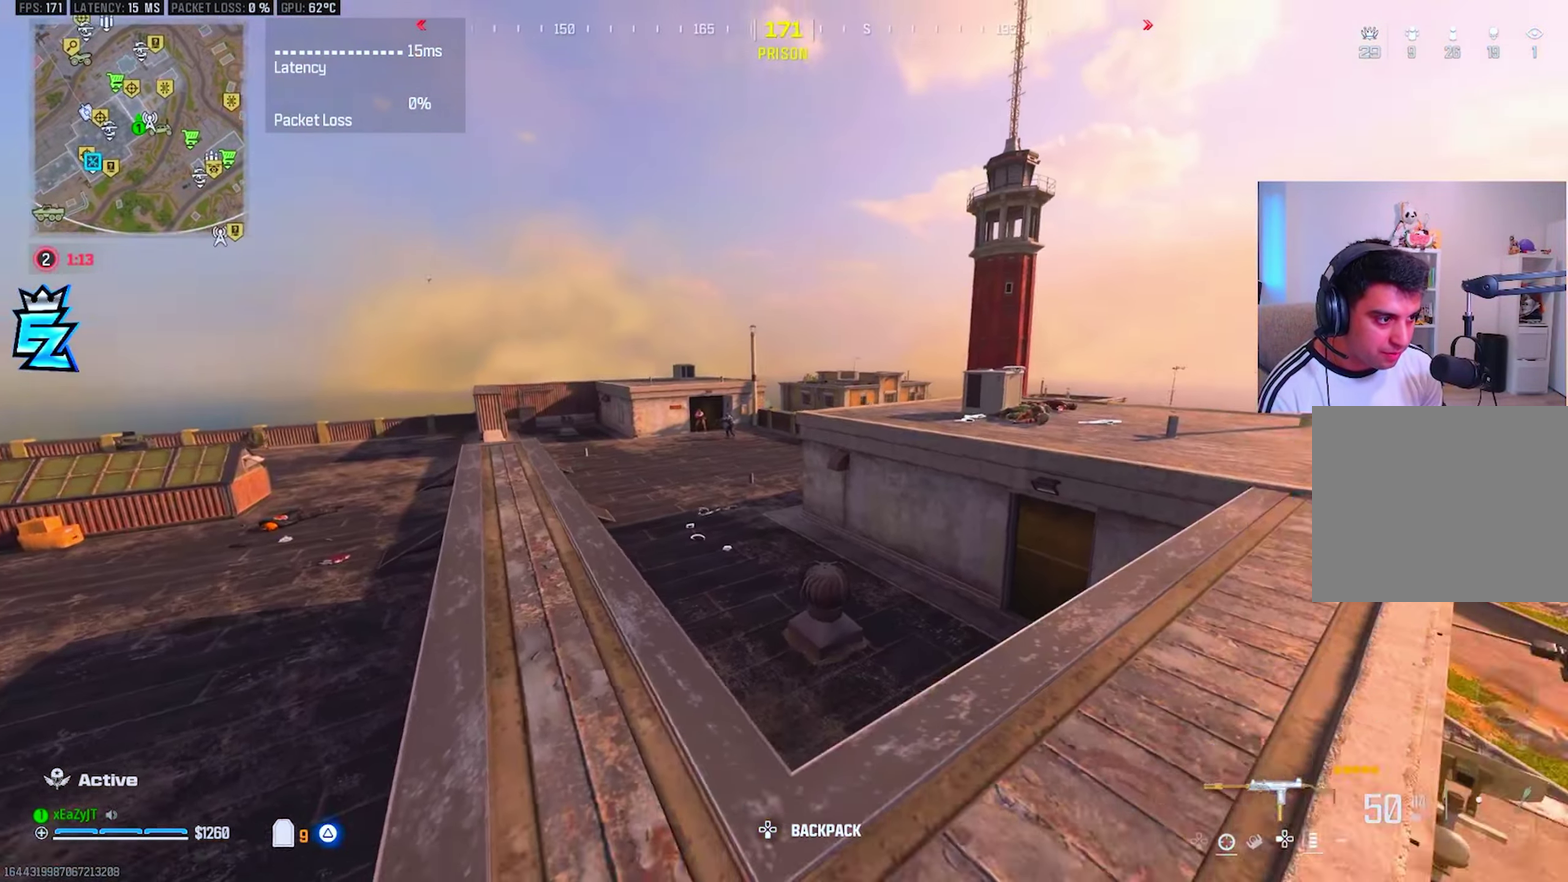
{"buttons": [], "right_stick": "center", "events": [[33, "right_stick", "down-right"], [133, "right_stick", "center"], [300, "TRIANGLE", "down"], [367, "TRIANGLE", "up"], [434, "TRIANGLE", "down"], [500, "TRIANGLE", "up"]]}
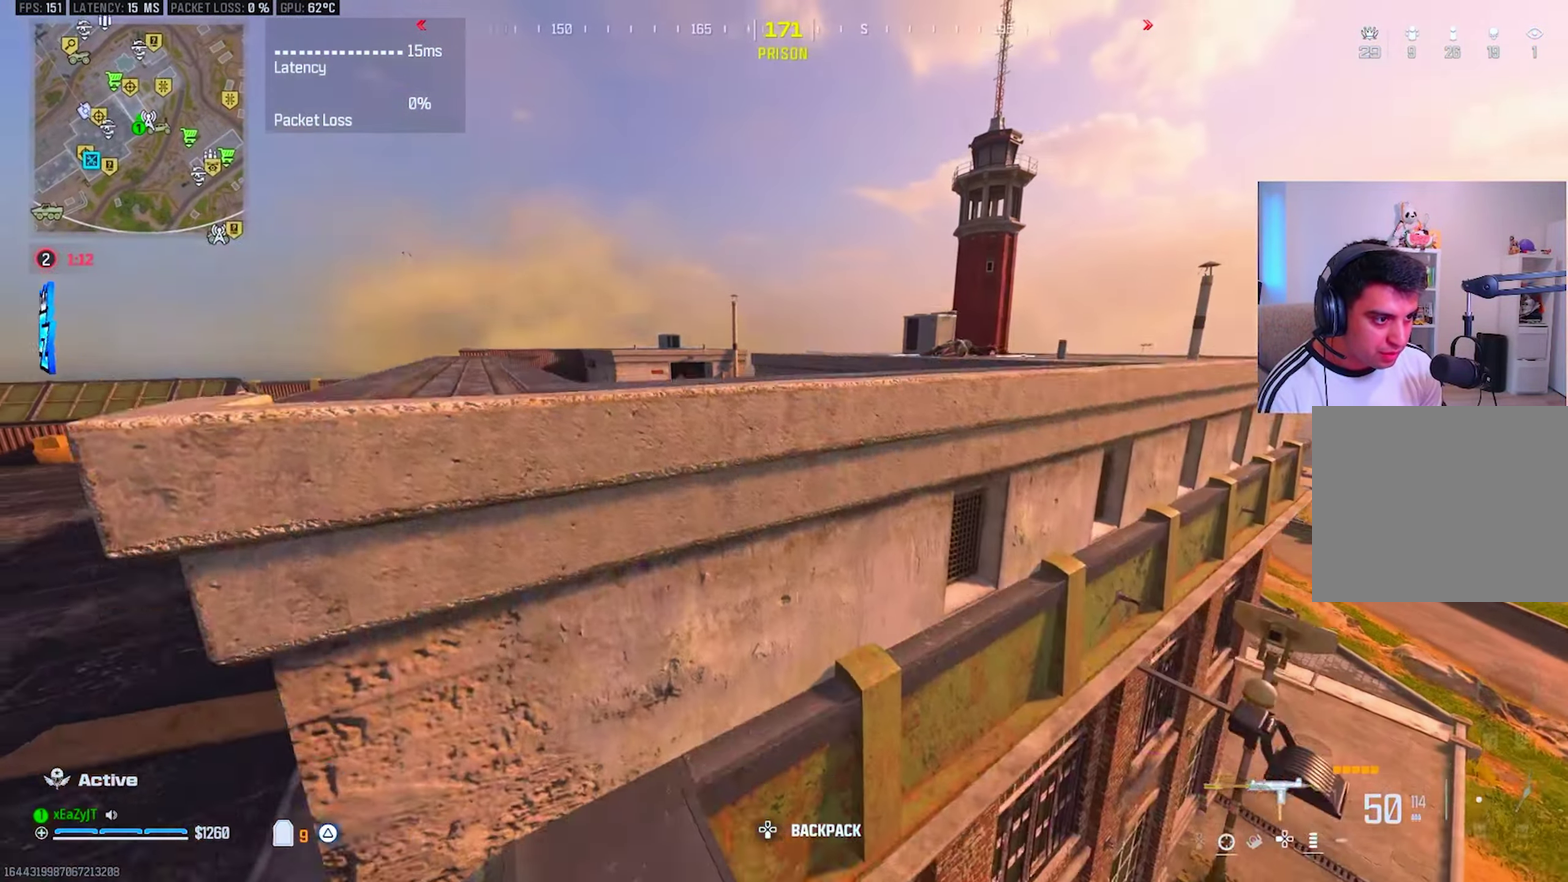
{"buttons": [], "right_stick": "center", "events": [[84, "TRIANGLE", "down"], [150, "right_stick", "left"], [201, "right_stick", "center"], [267, "TRIANGLE", "up"]]}
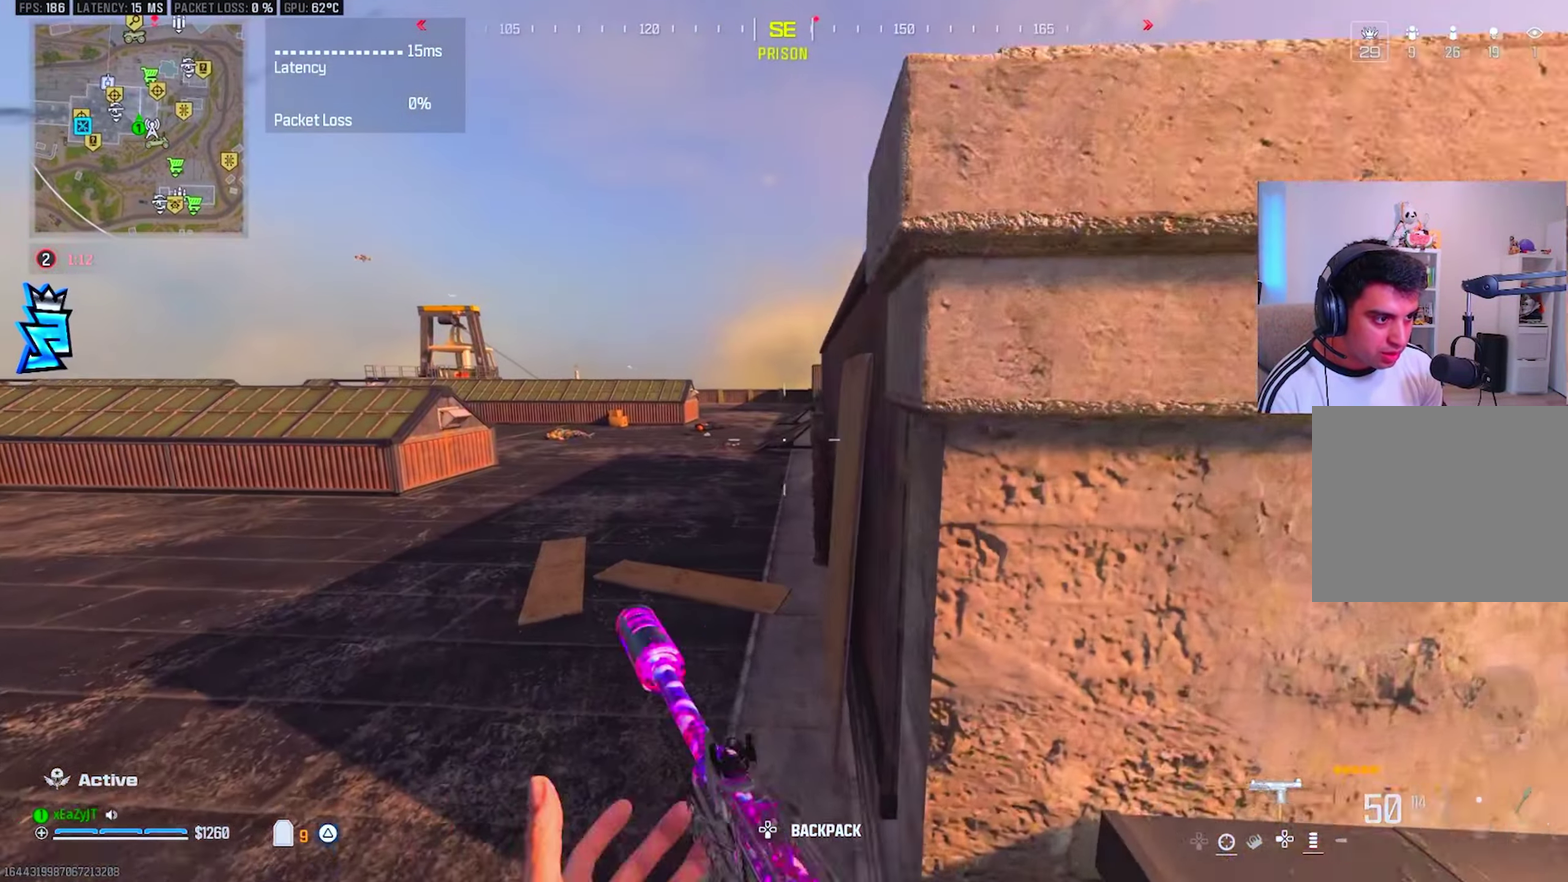
{"buttons": [], "right_stick": "center", "events": [[17, "TRIANGLE", "down"], [83, "TRIANGLE", "up"], [150, "TRIANGLE", "down"], [217, "TRIANGLE", "up"], [250, "right_stick", "up-left"], [384, "right_stick", "center"]]}
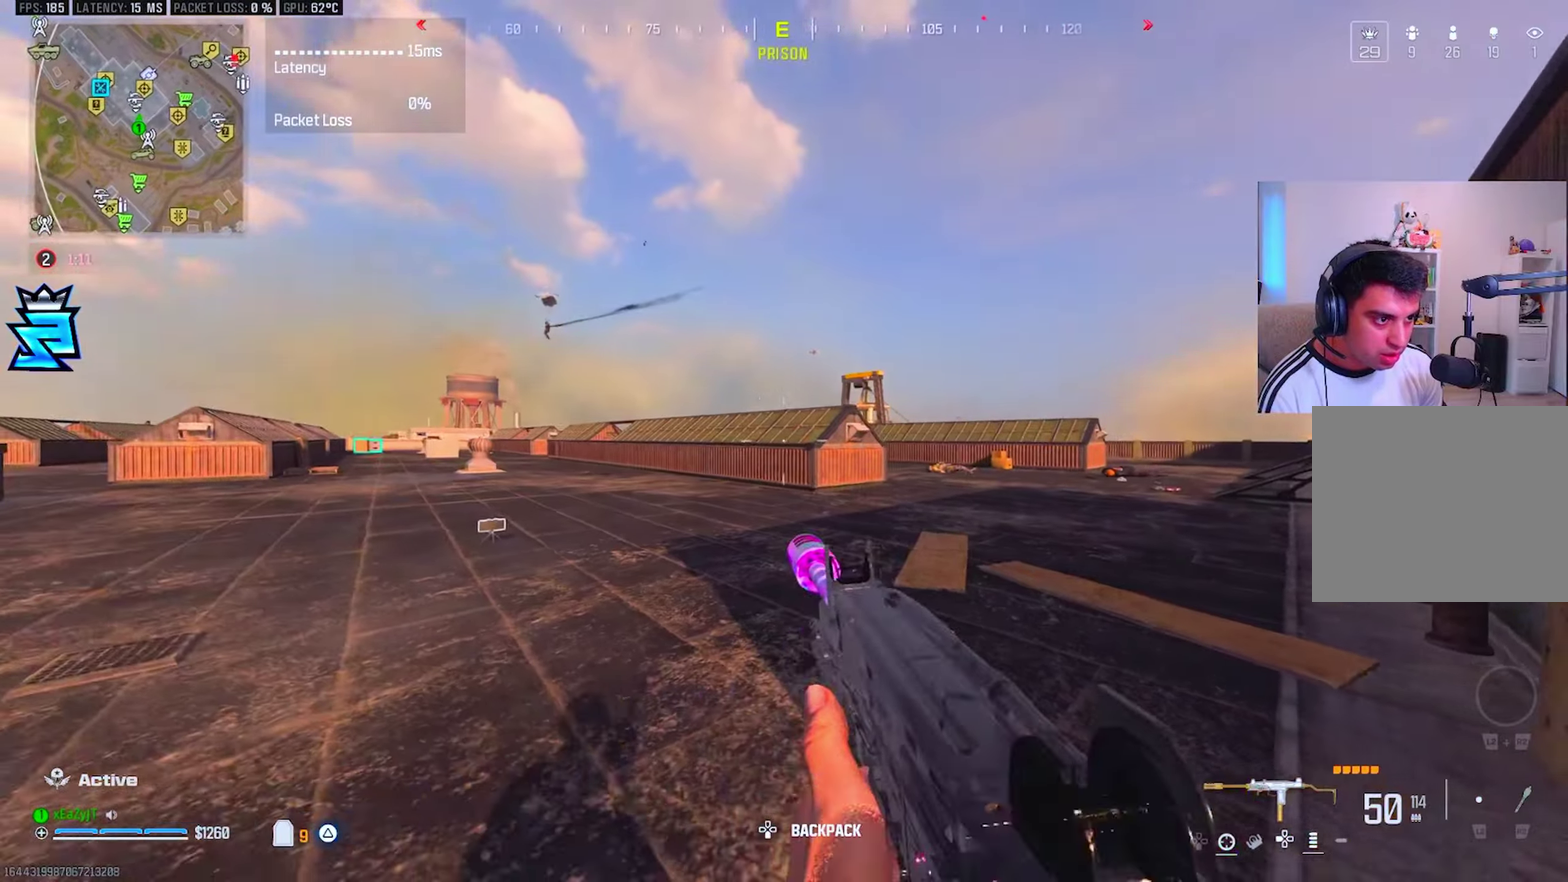
{"buttons": [], "right_stick": "center", "events": [[300, "right_stick", "right"], [467, "right_stick", "center"]]}
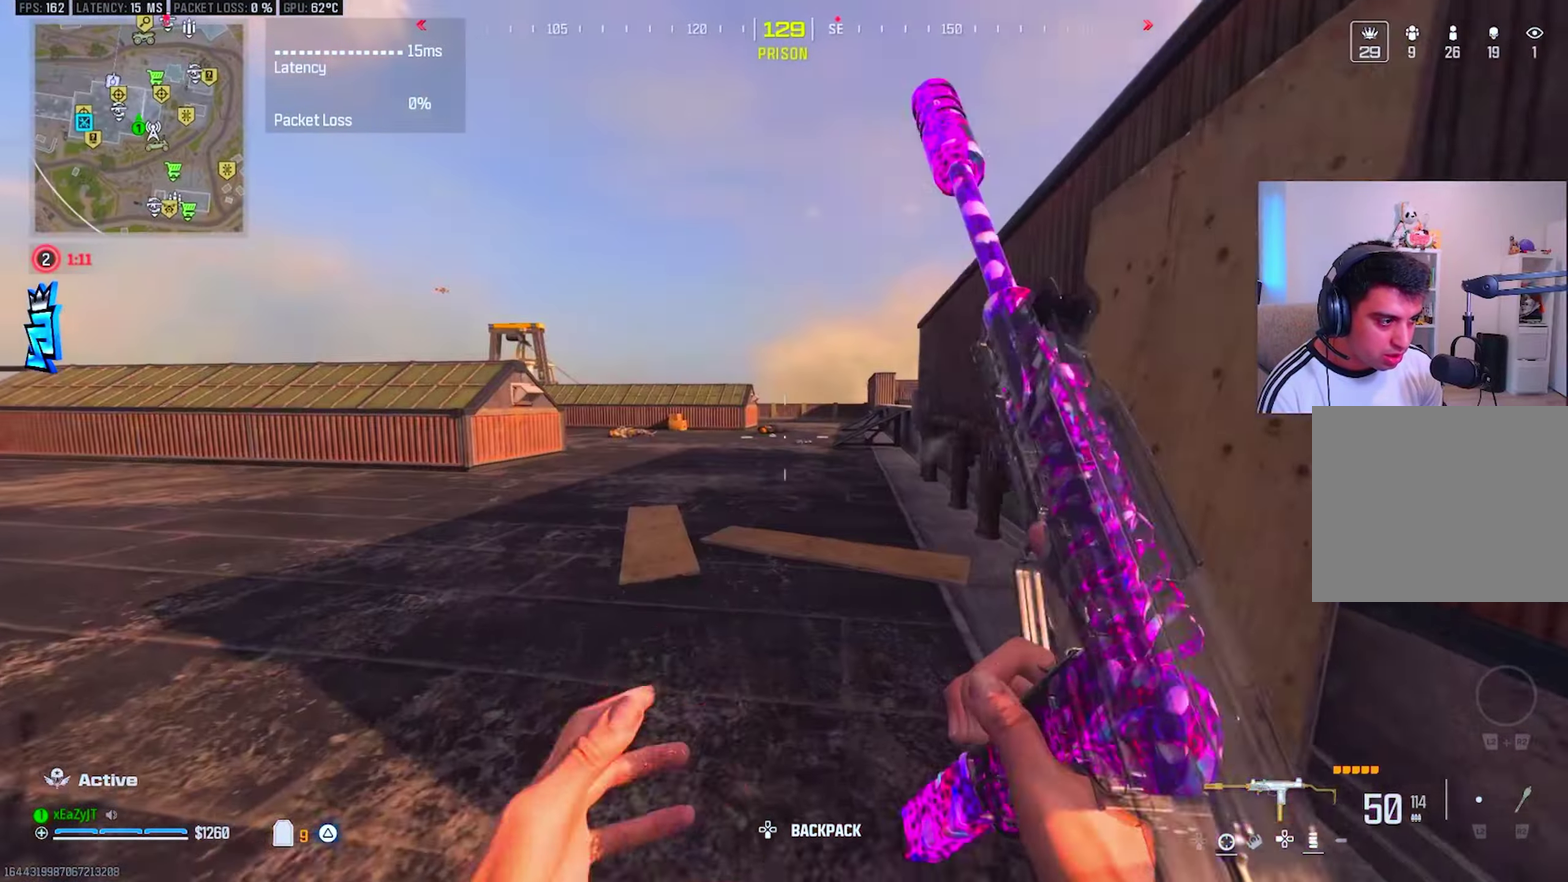
{"buttons": [], "right_stick": "center", "events": [[84, "CIRCLE", "down"], [134, "CIRCLE", "up"]]}
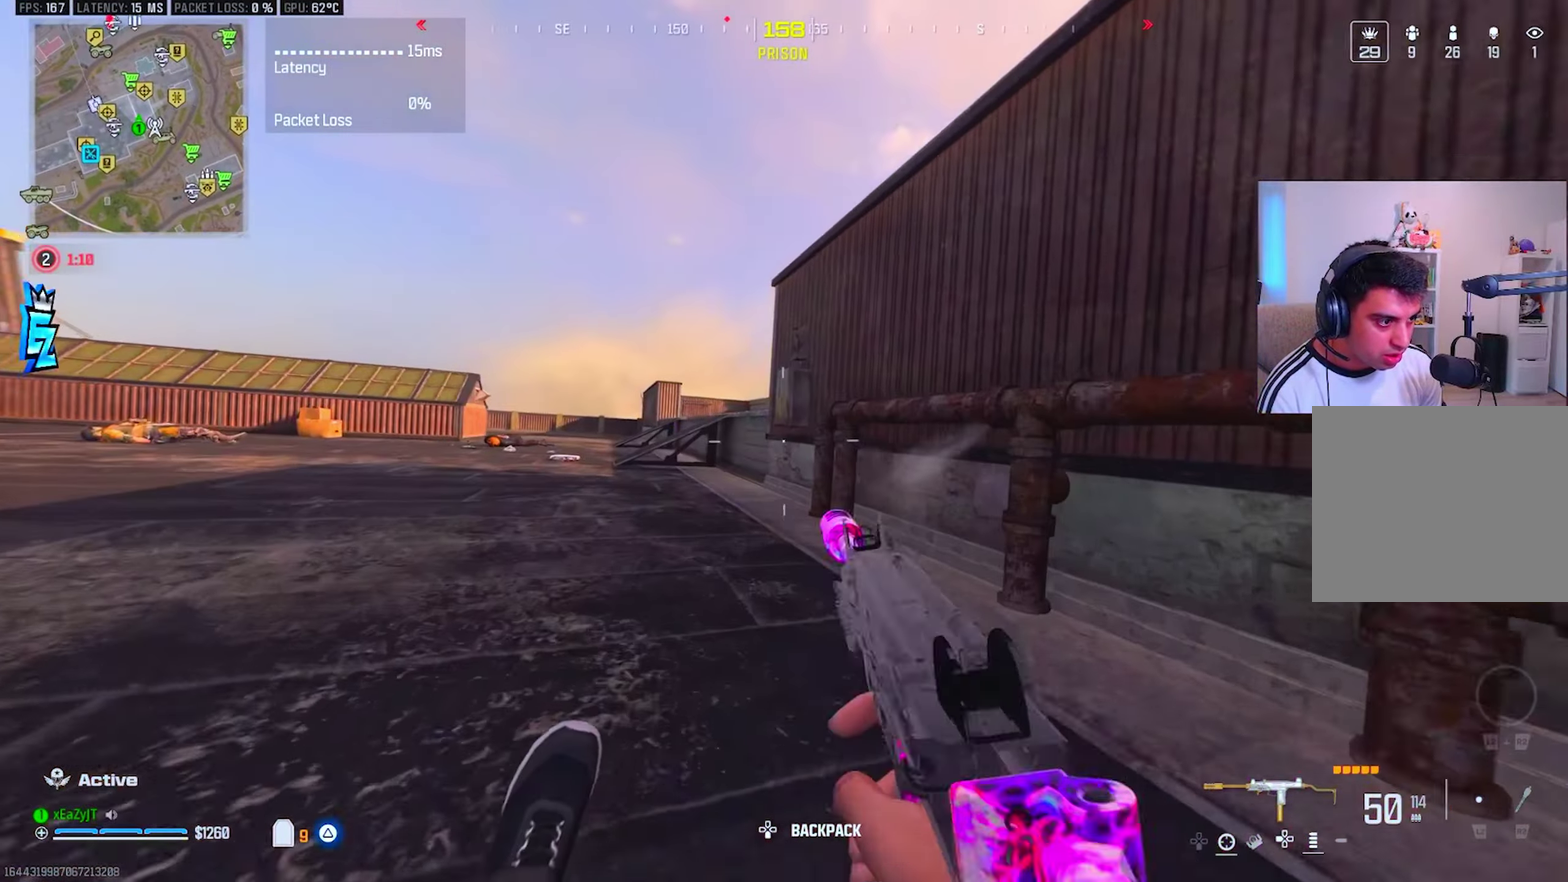
{"buttons": ["L1"], "right_stick": "center", "events": [[183, "CIRCLE", "down"], [283, "CIRCLE", "up"], [317, "L1", "down"]]}
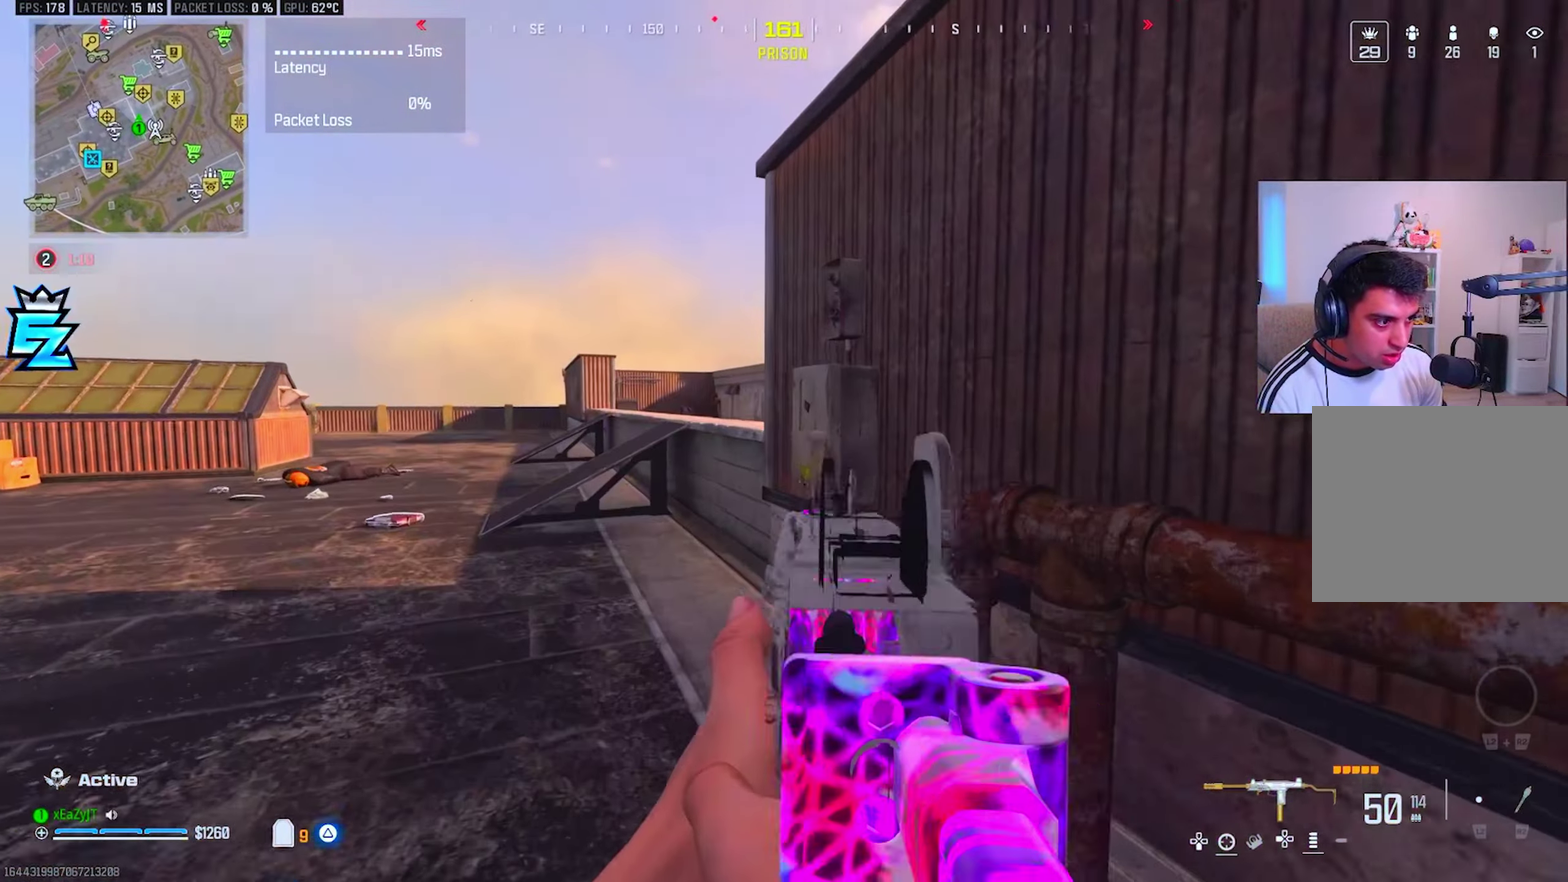
{"buttons": ["L1"], "right_stick": "center", "events": []}
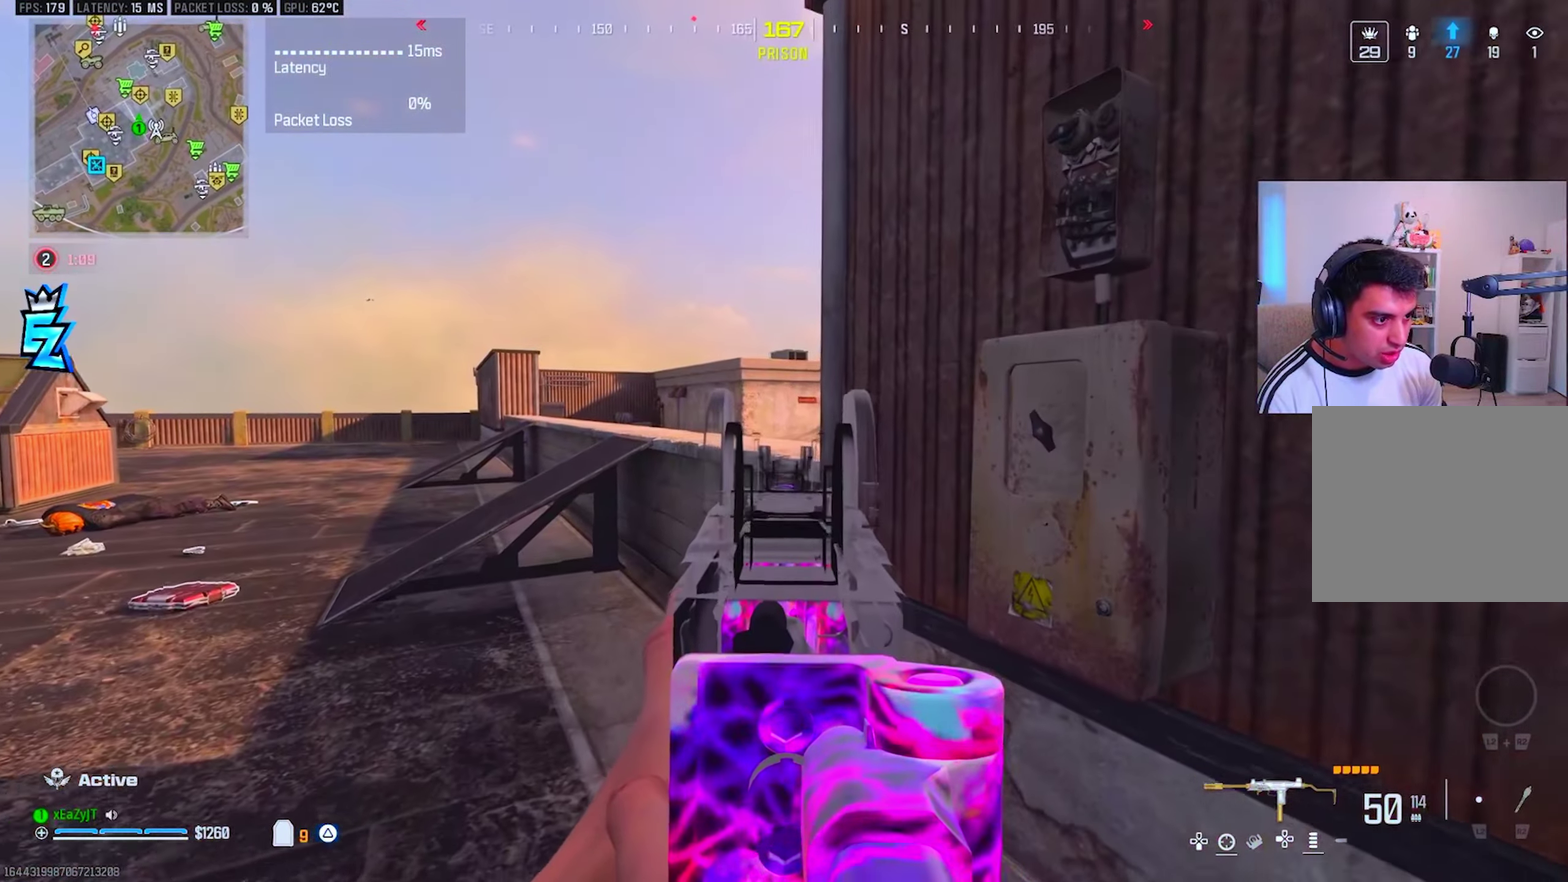
{"buttons": [], "right_stick": "center", "events": [[200, "L1", "up"], [334, "CIRCLE", "down"], [417, "CIRCLE", "up"]]}
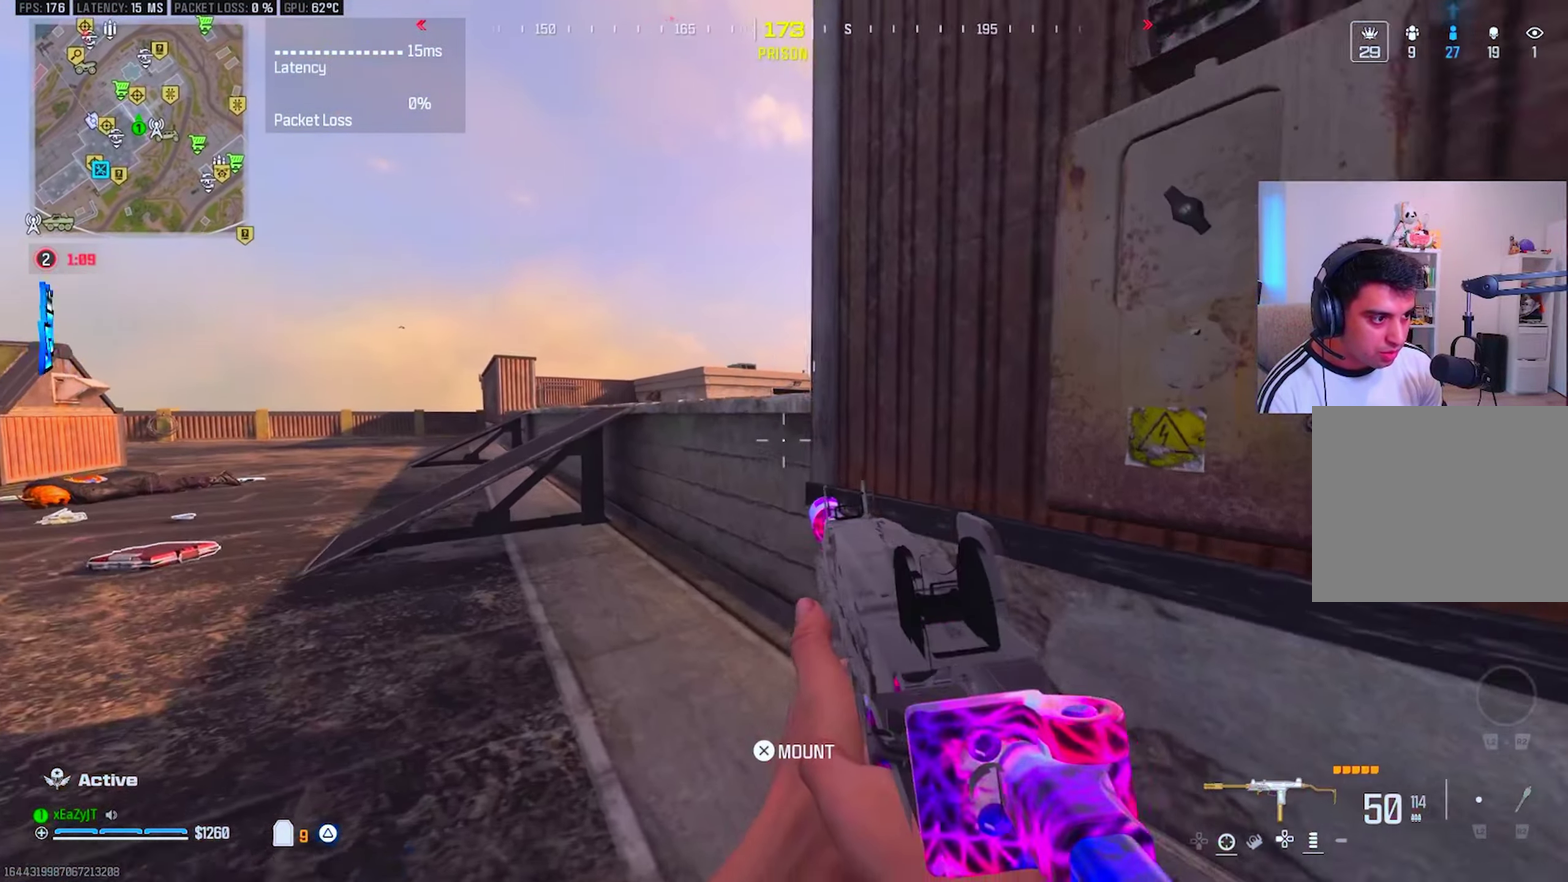
{"buttons": ["TRIANGLE"], "right_stick": "right", "events": [[33, "L1", "down"], [166, "L1", "up"], [367, "TRIANGLE", "down"], [400, "right_stick", "right"], [433, "TRIANGLE", "up"], [500, "TRIANGLE", "down"]]}
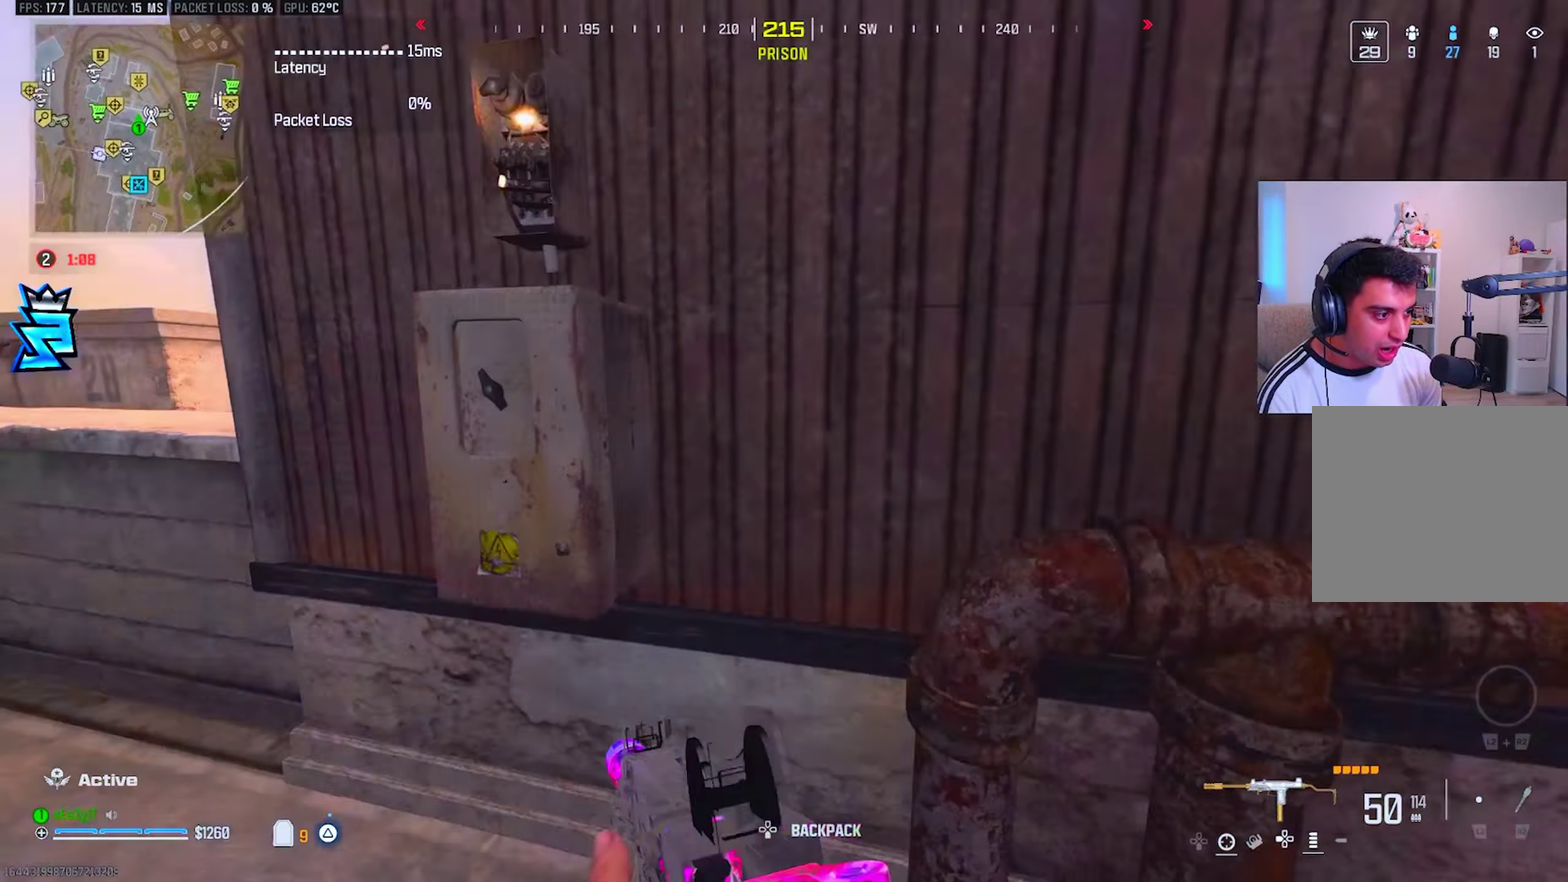
{"buttons": [], "right_stick": "center", "events": [[84, "TRIANGLE", "up"], [134, "right_stick", "center"], [401, "CIRCLE", "down"], [451, "CIRCLE", "up"]]}
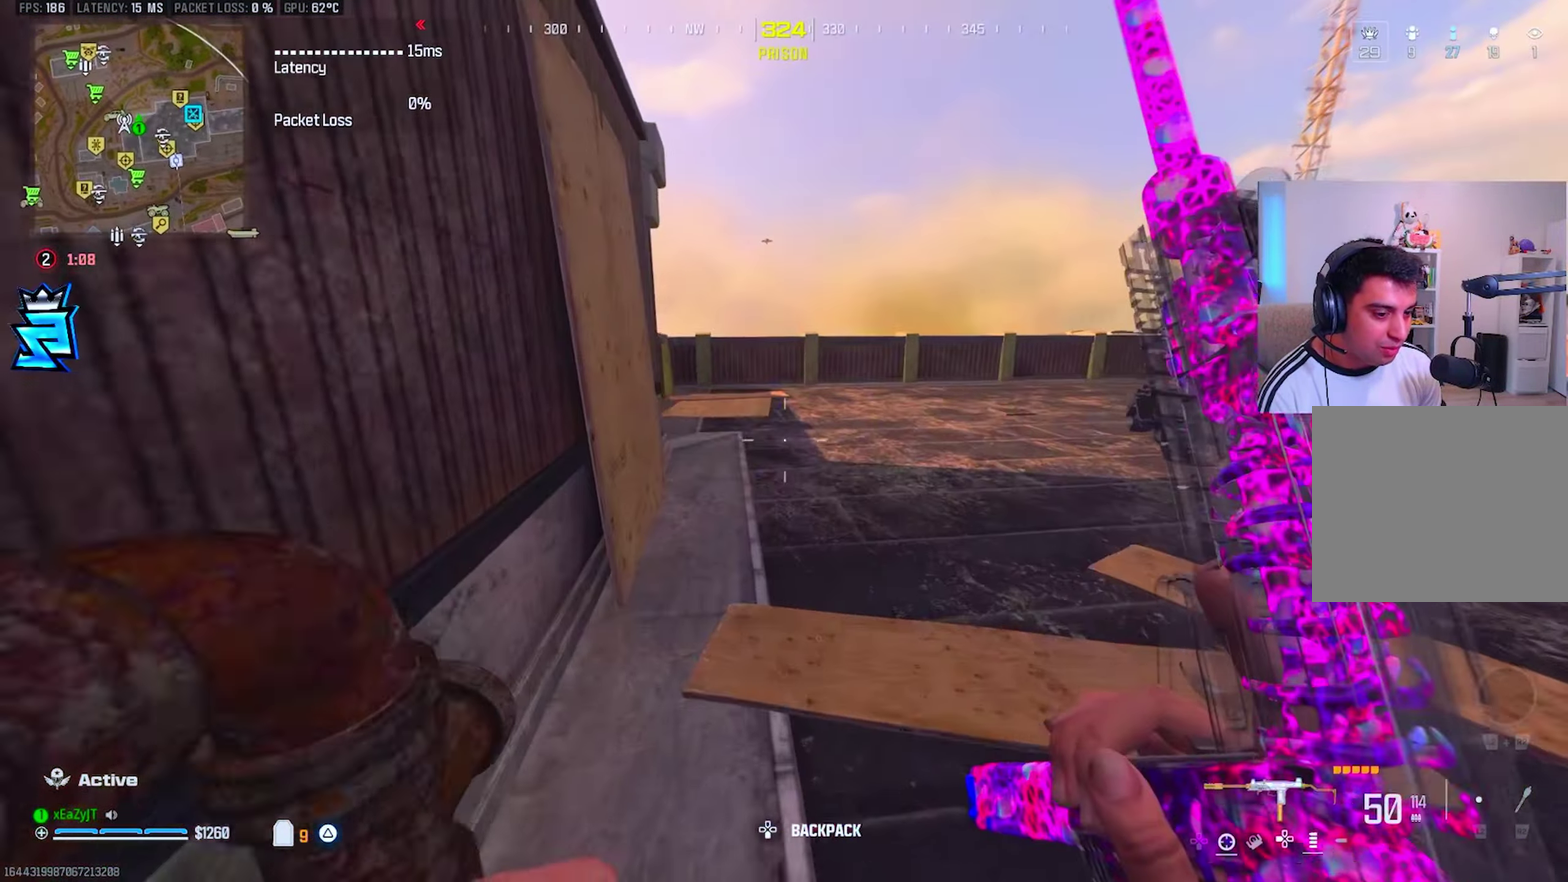
{"buttons": ["TRIANGLE"], "right_stick": "center", "events": [[133, "CIRCLE", "down"], [217, "CIRCLE", "up"], [217, "right_stick", "left"], [283, "right_stick", "center"], [333, "TRIANGLE", "down"], [400, "TRIANGLE", "up"], [450, "TRIANGLE", "down"]]}
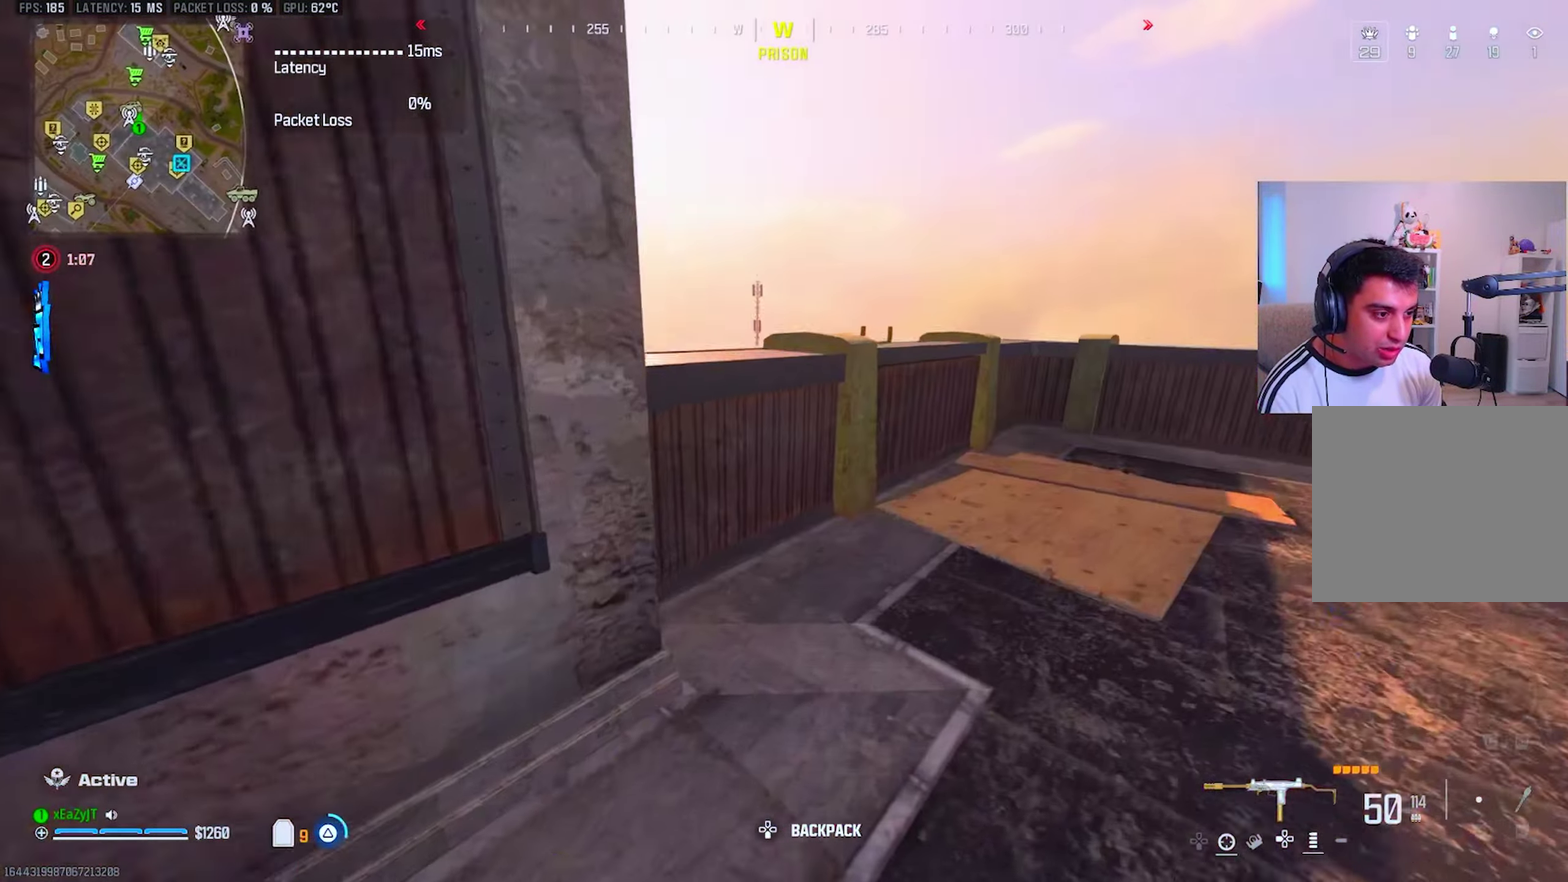
{"buttons": [], "right_stick": "center", "events": [[50, "TRIANGLE", "up"], [250, "right_stick", "up-left"], [434, "right_stick", "center"]]}
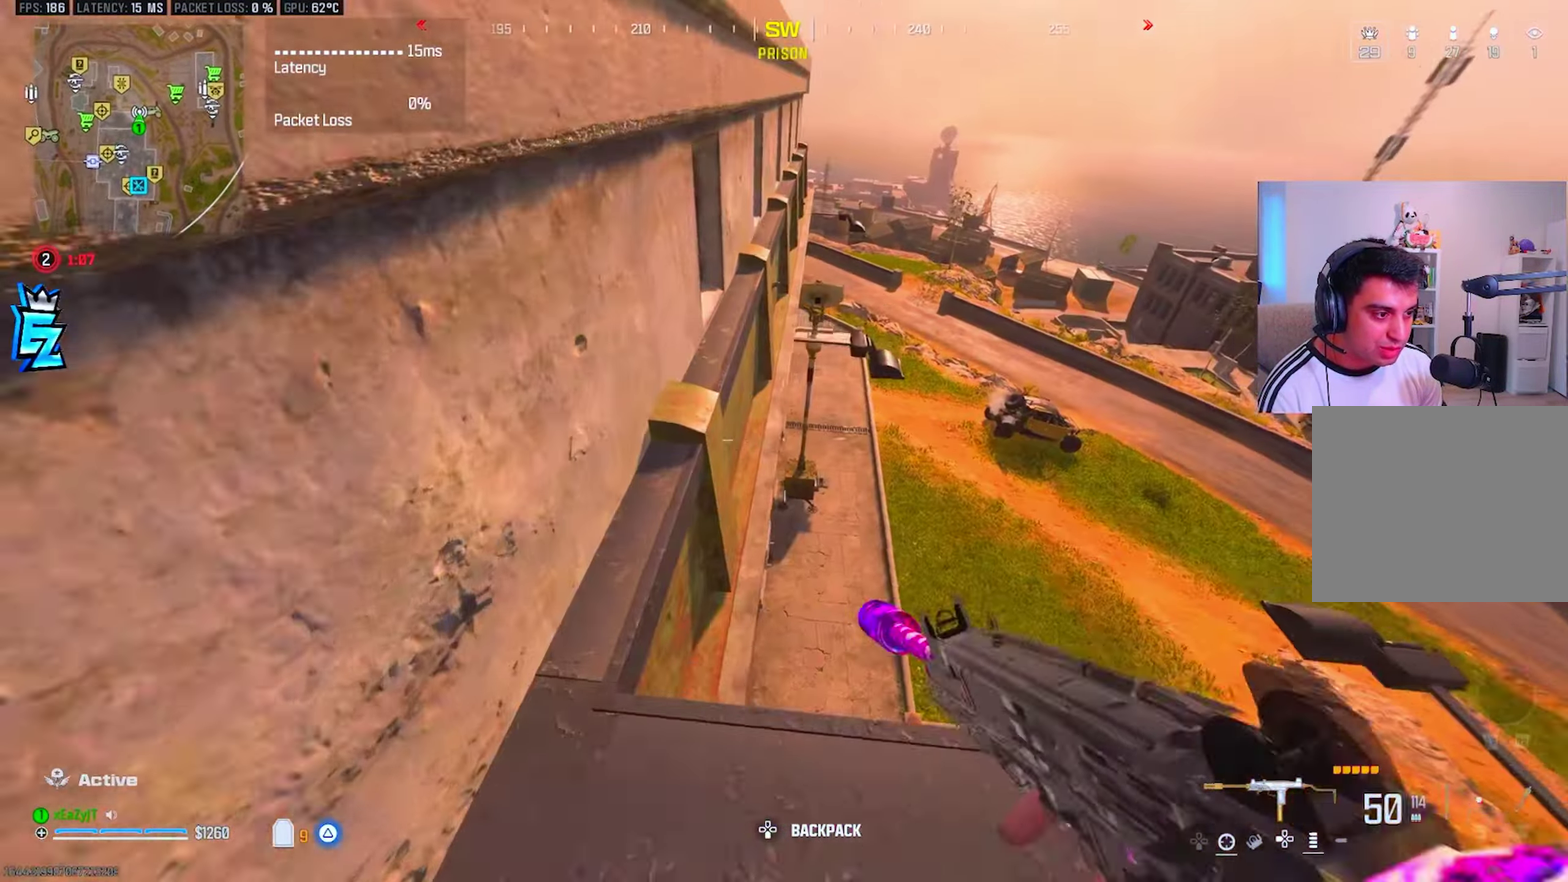
{"buttons": [], "right_stick": "center", "events": [[283, "TRIANGLE", "down"], [350, "TRIANGLE", "up"], [417, "TRIANGLE", "down"], [500, "TRIANGLE", "up"]]}
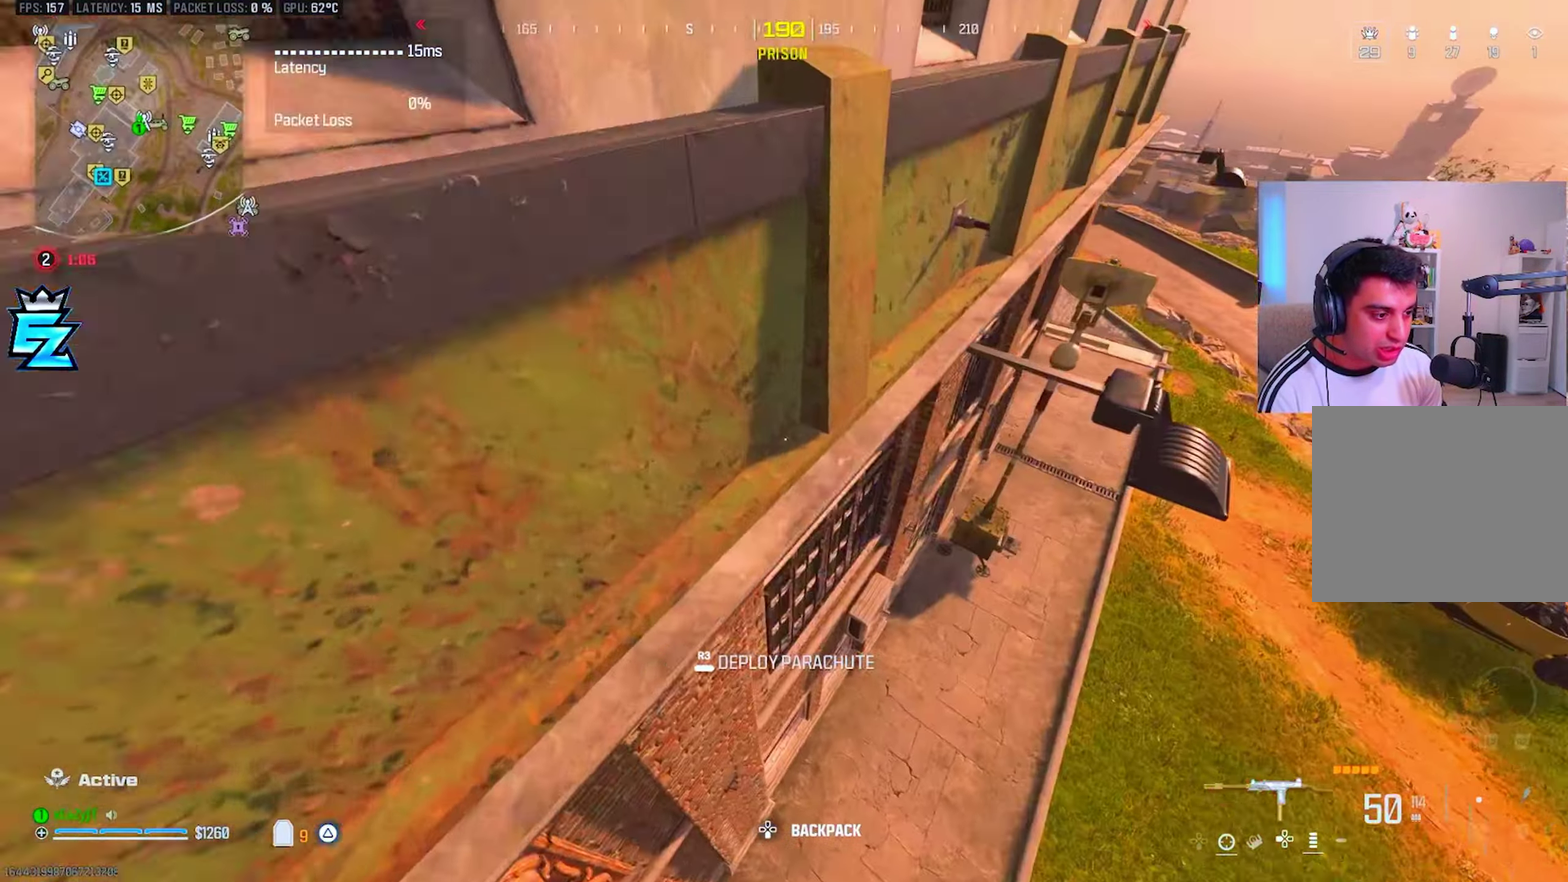
{"buttons": ["TRIANGLE"], "right_stick": "center", "events": [[67, "TRIANGLE", "down"], [150, "TRIANGLE", "up"], [217, "TRIANGLE", "down"], [284, "TRIANGLE", "up"], [450, "TRIANGLE", "down"]]}